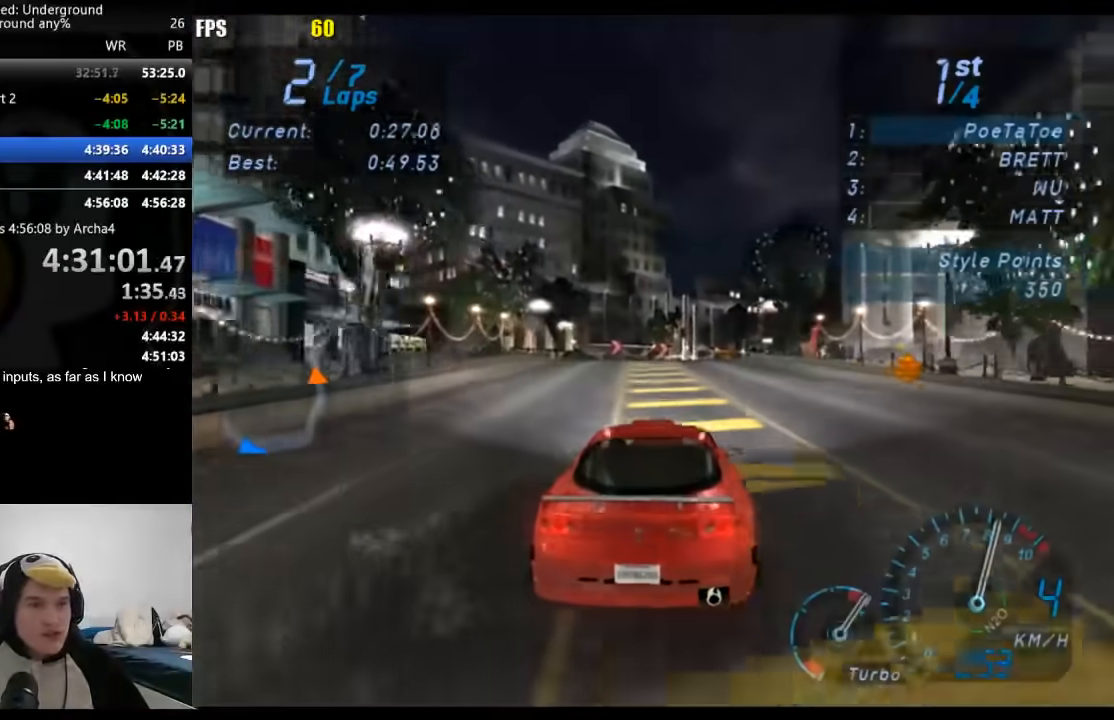
Gameplay with a controller (Xbox layout); each line is a JSON object with the inputs held at the frame after it. "events" lists button and stick changes between this image and that frame as [ms after this image, input, new state], when the widget could be followed in between. Not read: L2 R2.
{"buttons": [], "left_stick": "center", "right_stick": "center", "events": [[283, "left_stick", "right"], [400, "left_stick", "center"]]}
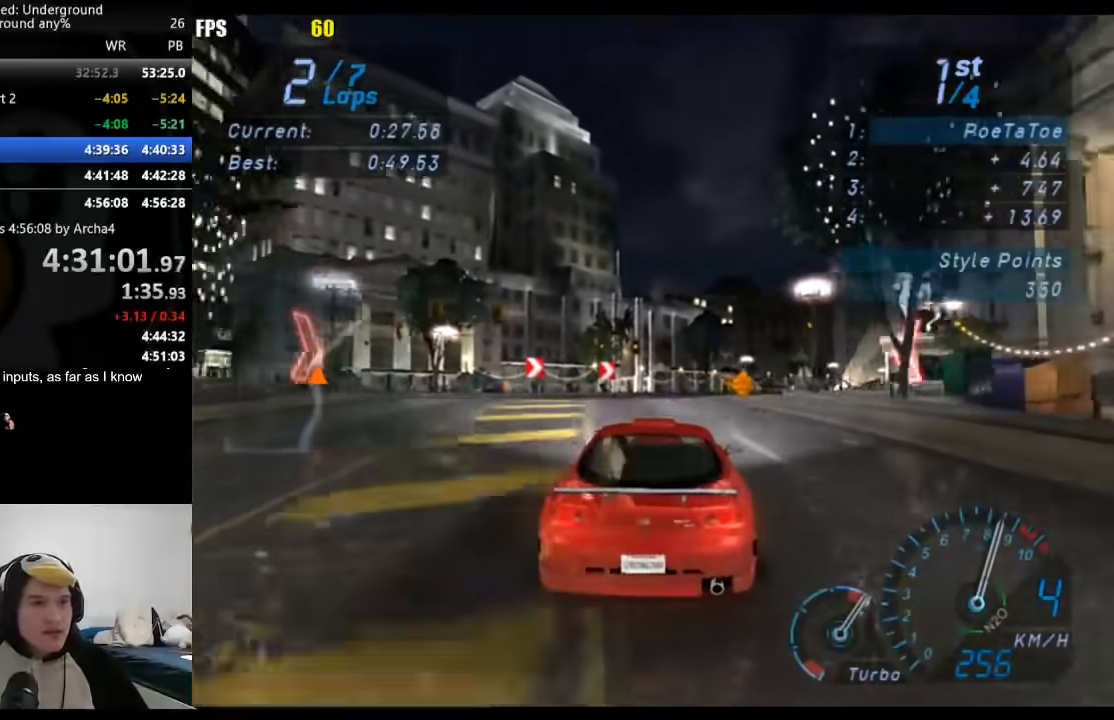
{"buttons": [], "left_stick": "center", "right_stick": "center", "events": [[33, "left_stick", "right"], [183, "left_stick", "center"], [283, "left_stick", "right"], [433, "left_stick", "center"]]}
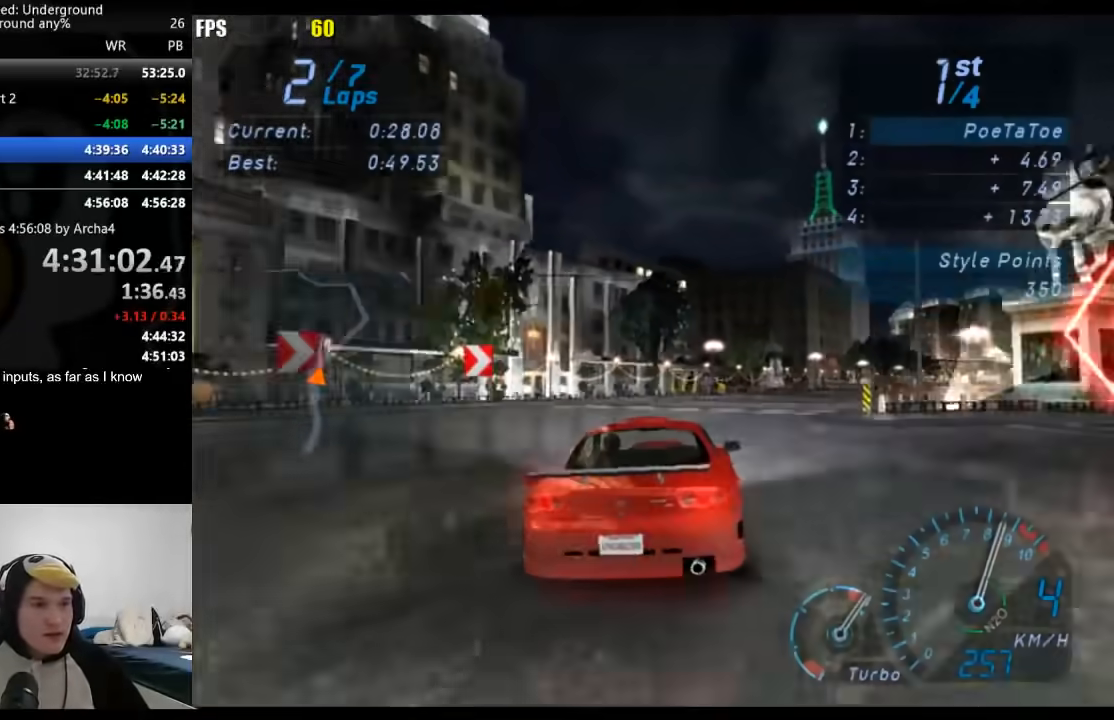
{"buttons": [], "left_stick": "right", "right_stick": "center", "events": [[33, "left_stick", "right"], [183, "left_stick", "center"], [283, "left_stick", "right"]]}
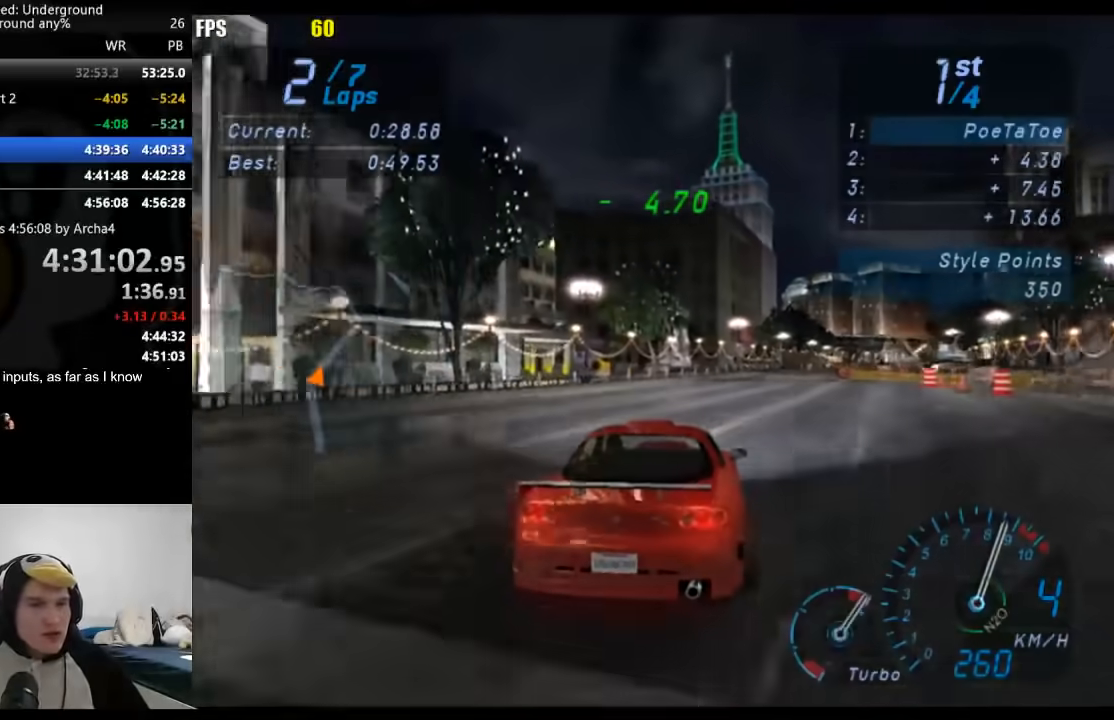
{"buttons": [], "left_stick": "center", "right_stick": "center", "events": [[183, "left_stick", "center"], [283, "left_stick", "right"], [400, "left_stick", "center"]]}
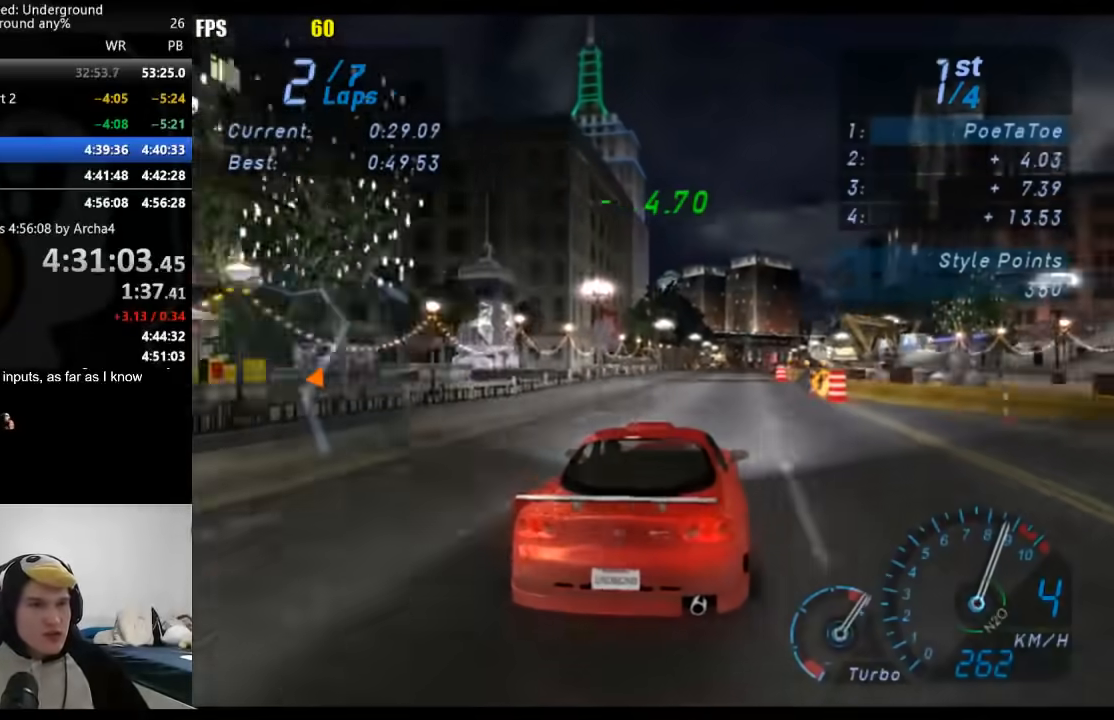
{"buttons": [], "left_stick": "center", "right_stick": "center", "events": [[383, "left_stick", "right"], [500, "left_stick", "center"]]}
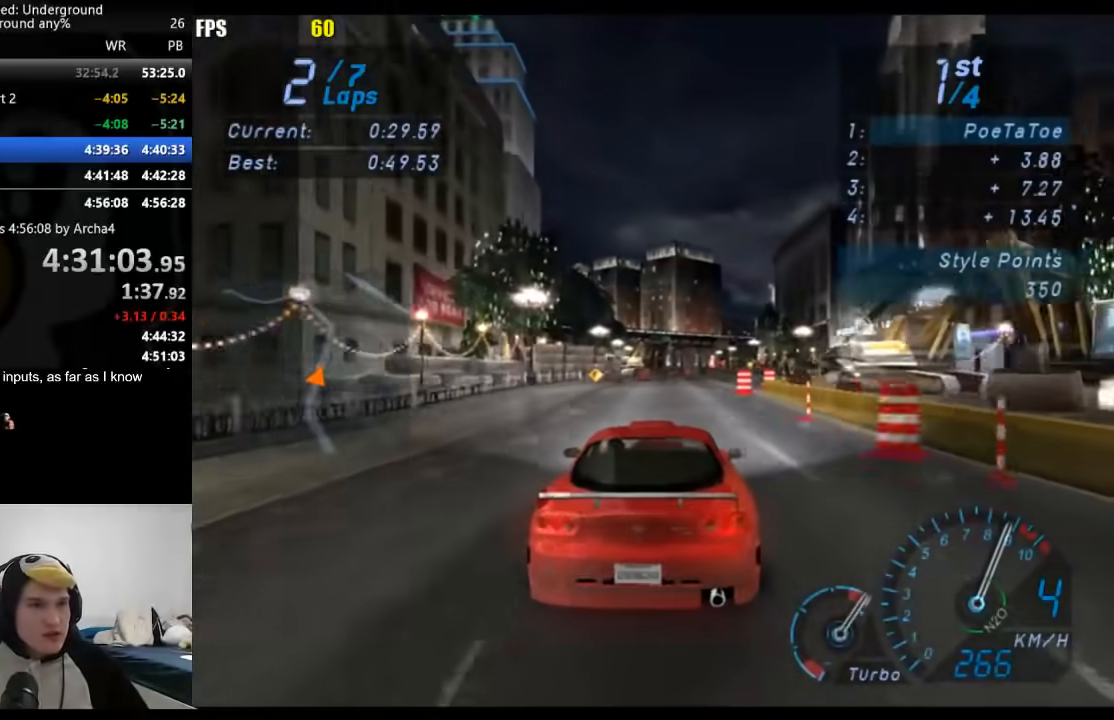
{"buttons": [], "left_stick": "center", "right_stick": "center", "events": [[150, "left_stick", "right"], [250, "left_stick", "center"], [350, "B", "down"], [433, "B", "up"]]}
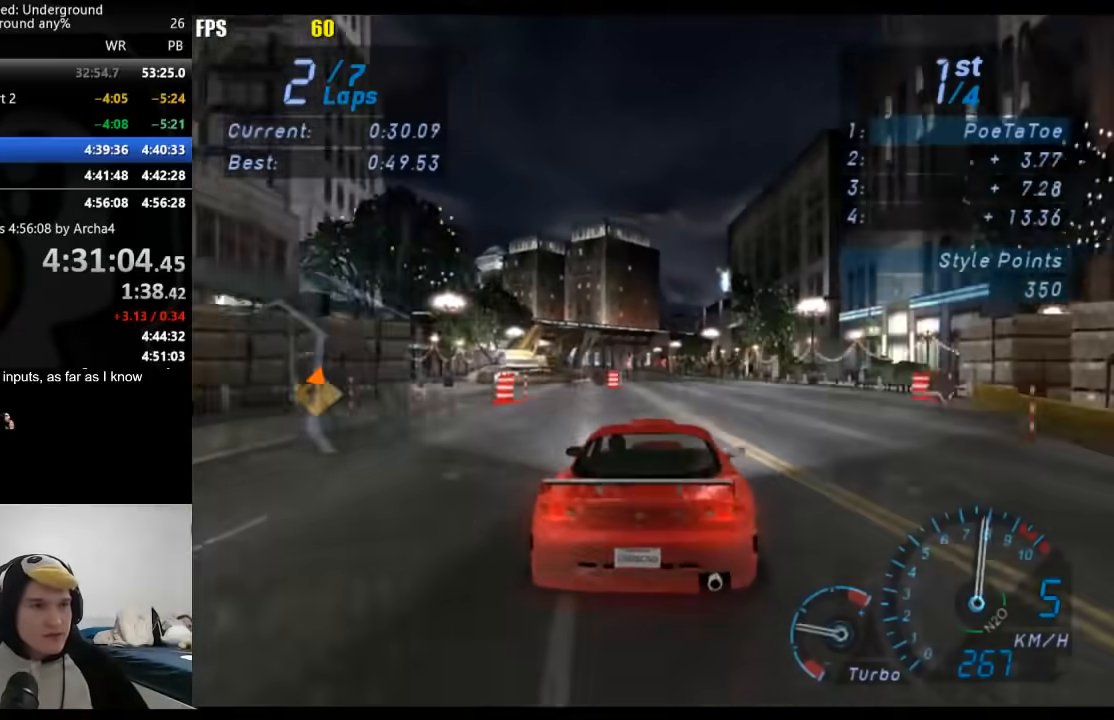
{"buttons": [], "left_stick": "center", "right_stick": "center", "events": [[283, "left_stick", "down-left"], [417, "left_stick", "center"]]}
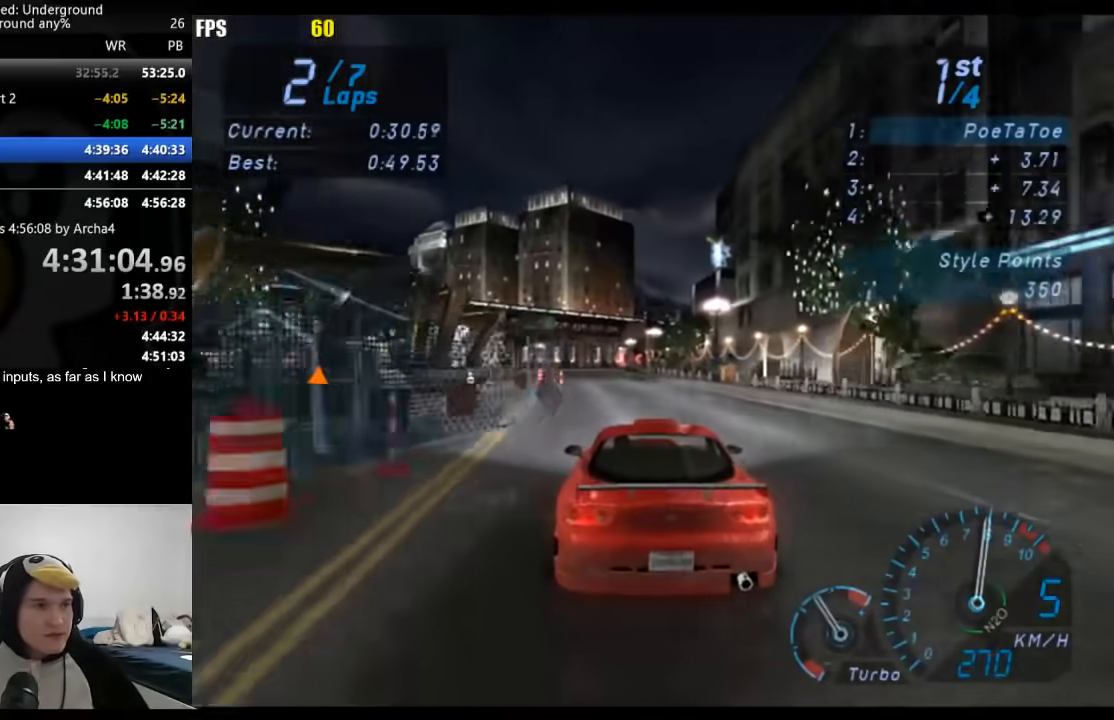
{"buttons": [], "left_stick": "center", "right_stick": "center", "events": [[100, "left_stick", "down-left"], [217, "left_stick", "center"]]}
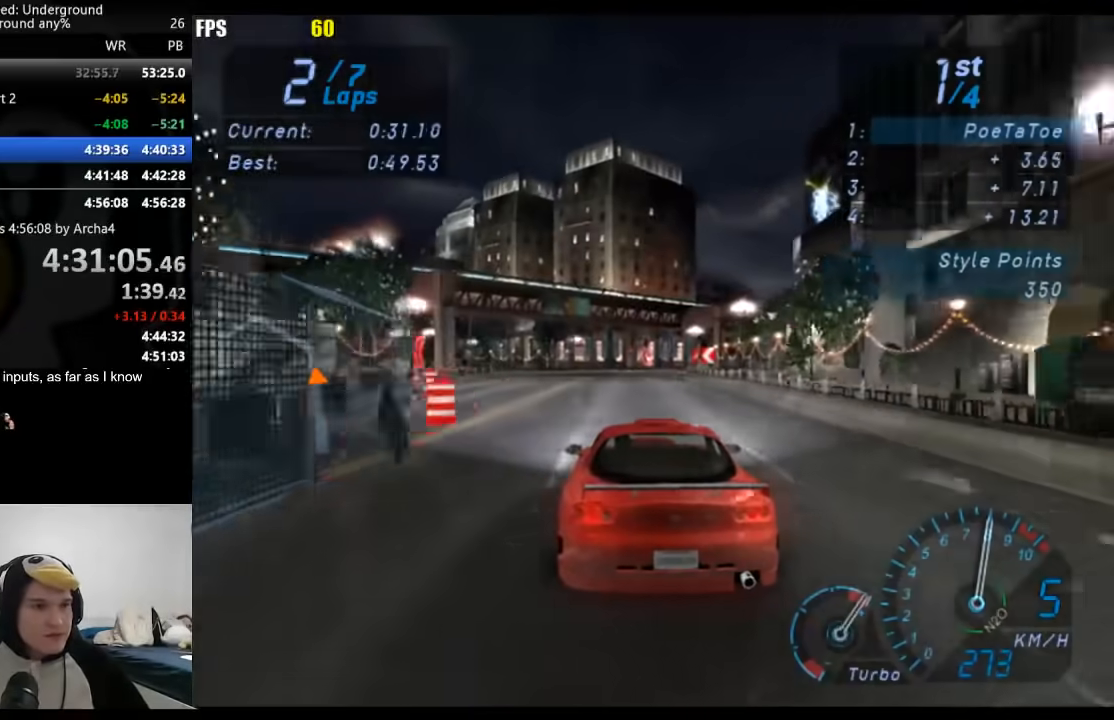
{"buttons": [], "left_stick": "down-left", "right_stick": "center", "events": [[133, "left_stick", "left"], [300, "left_stick", "center"], [483, "left_stick", "down-left"]]}
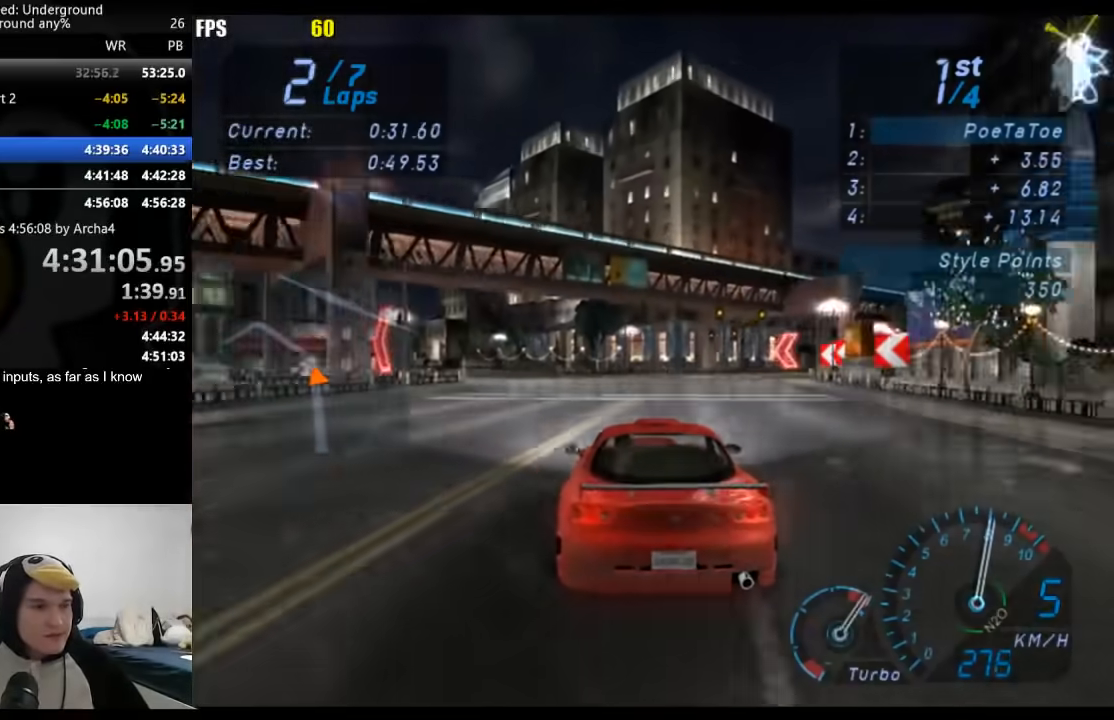
{"buttons": [], "left_stick": "down-left", "right_stick": "center", "events": [[300, "left_stick", "center"], [367, "left_stick", "down-left"]]}
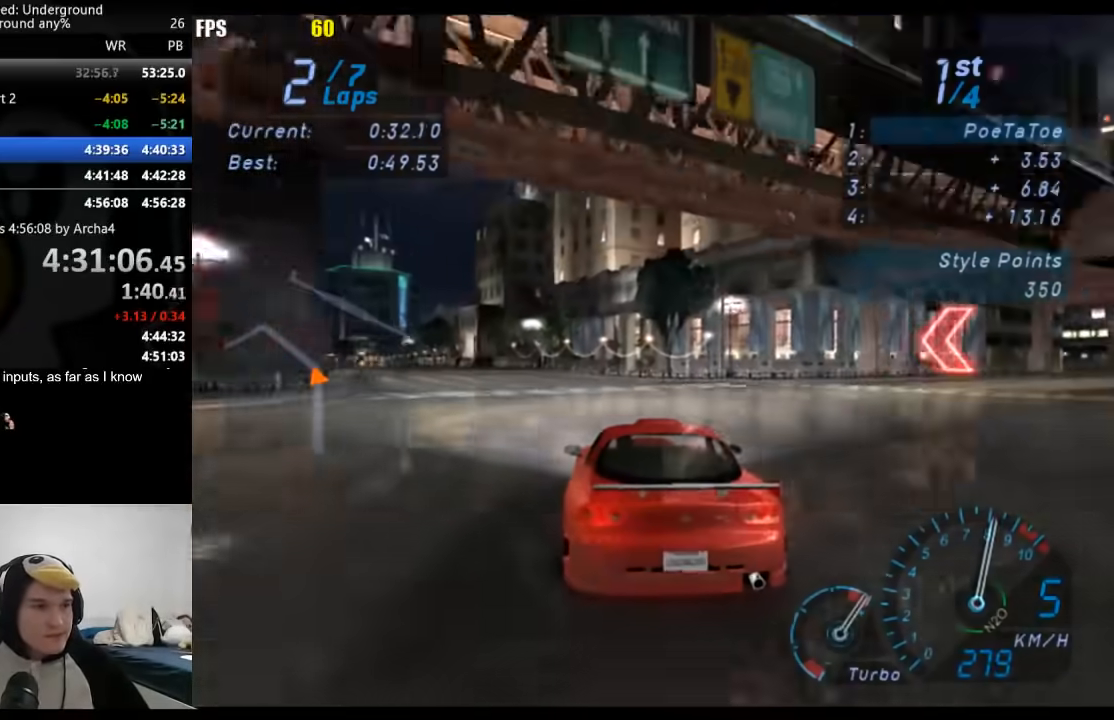
{"buttons": [], "left_stick": "down-left", "right_stick": "center", "events": []}
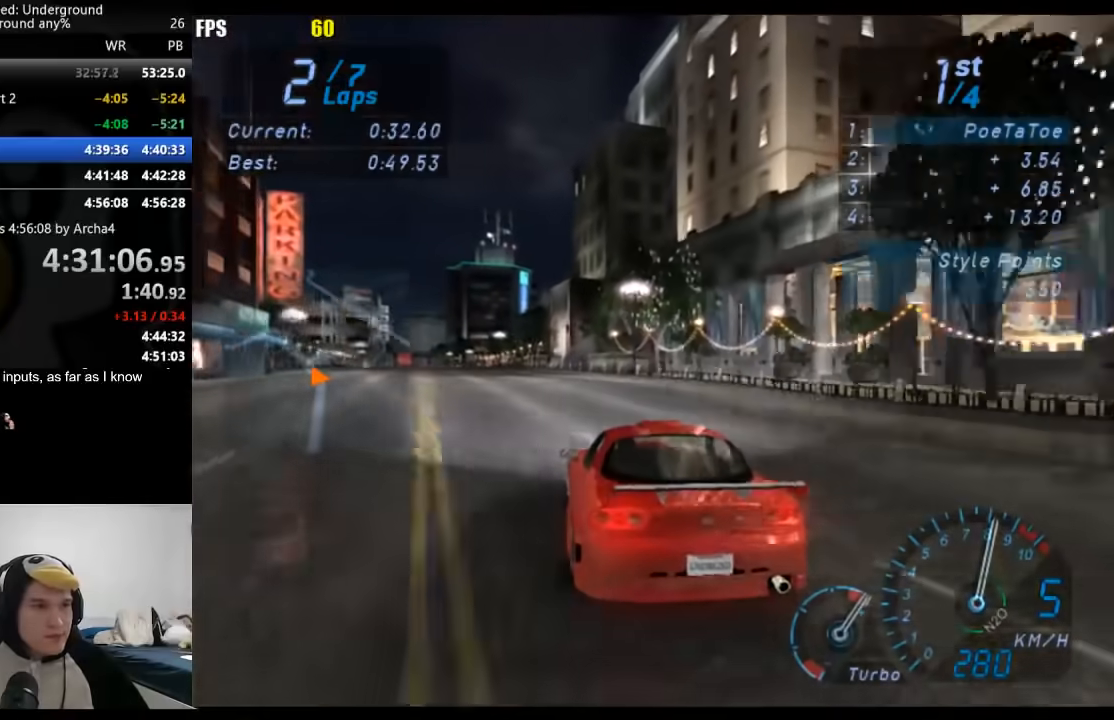
{"buttons": [], "left_stick": "center", "right_stick": "center", "events": [[133, "left_stick", "center"], [333, "left_stick", "down-left"], [433, "left_stick", "center"]]}
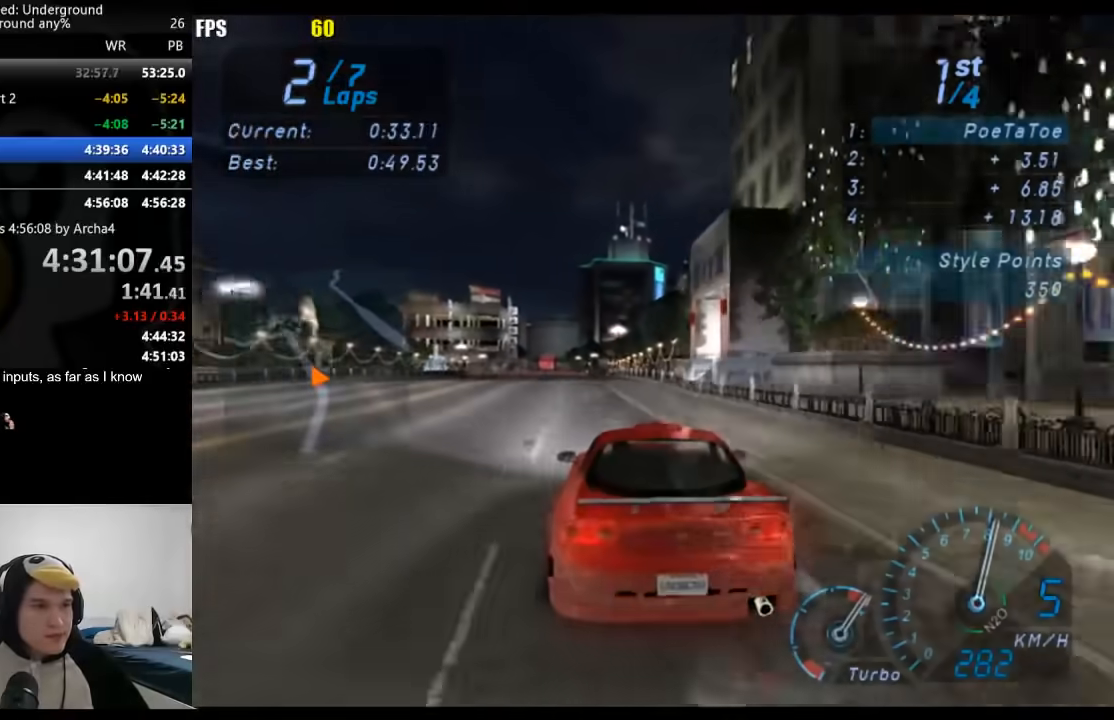
{"buttons": [], "left_stick": "left", "right_stick": "center", "events": [[133, "left_stick", "down-left"], [217, "left_stick", "center"], [483, "left_stick", "left"]]}
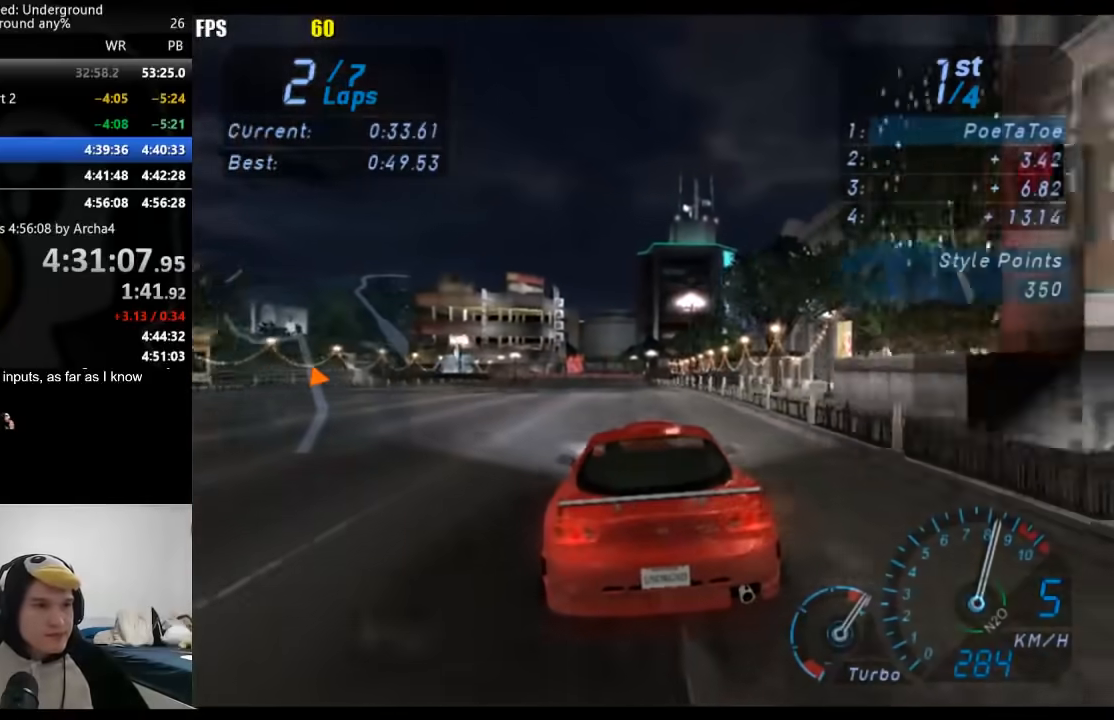
{"buttons": [], "left_stick": "right", "right_stick": "center", "events": [[150, "left_stick", "center"], [450, "left_stick", "right"]]}
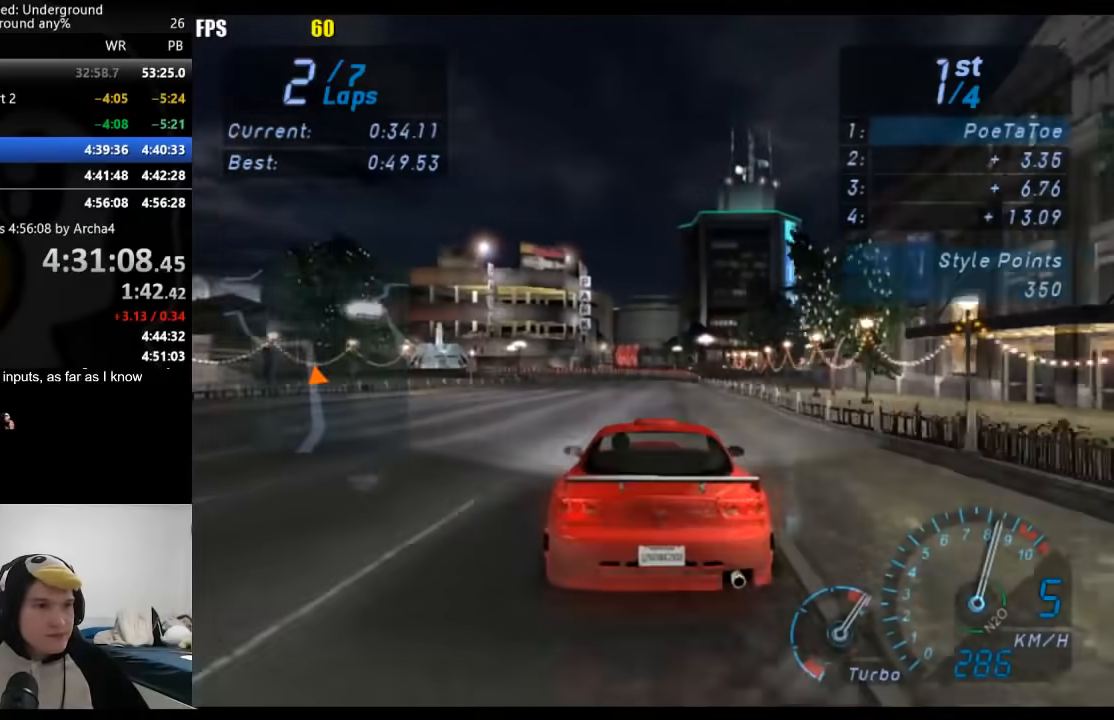
{"buttons": [], "left_stick": "center", "right_stick": "center", "events": [[50, "left_stick", "center"]]}
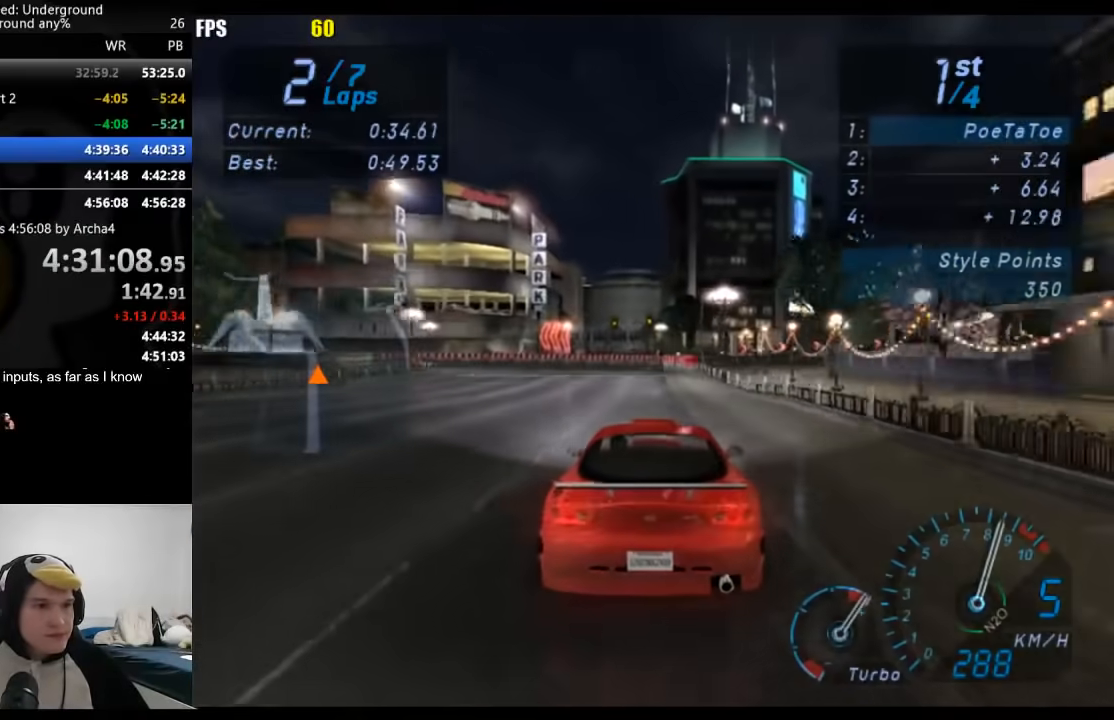
{"buttons": [], "left_stick": "down-left", "right_stick": "center", "events": [[350, "left_stick", "down-left"]]}
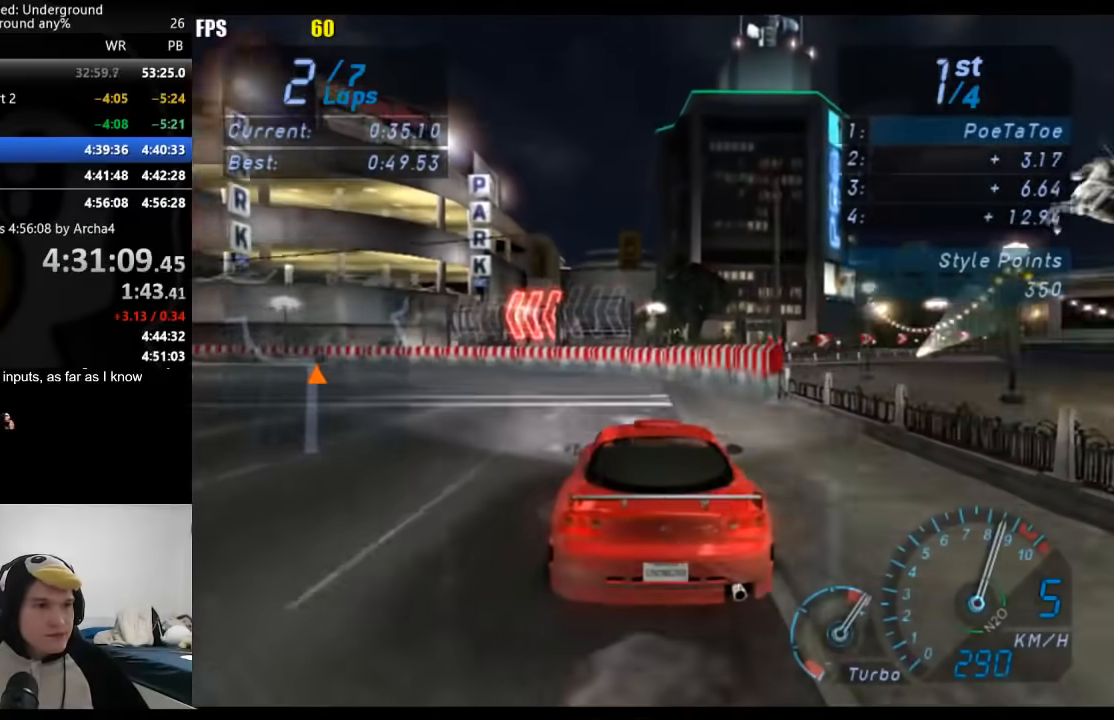
{"buttons": [], "left_stick": "down-left", "right_stick": "center", "events": [[400, "X", "down"], [450, "X", "up"]]}
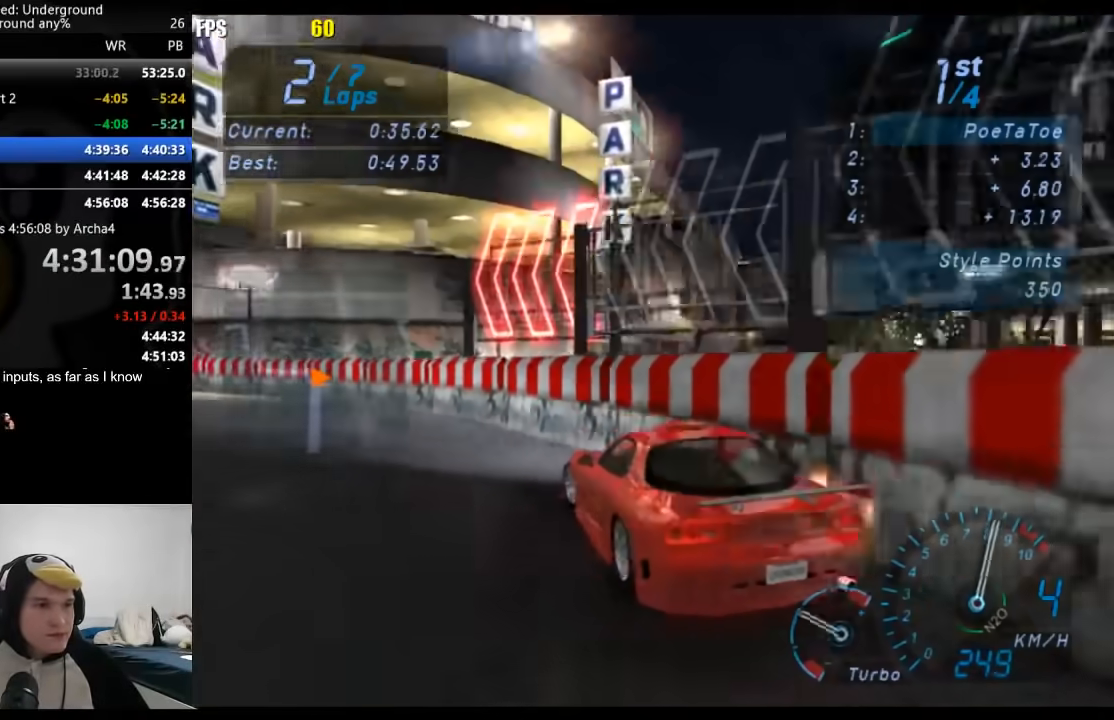
{"buttons": [], "left_stick": "center", "right_stick": "center", "events": [[417, "left_stick", "center"]]}
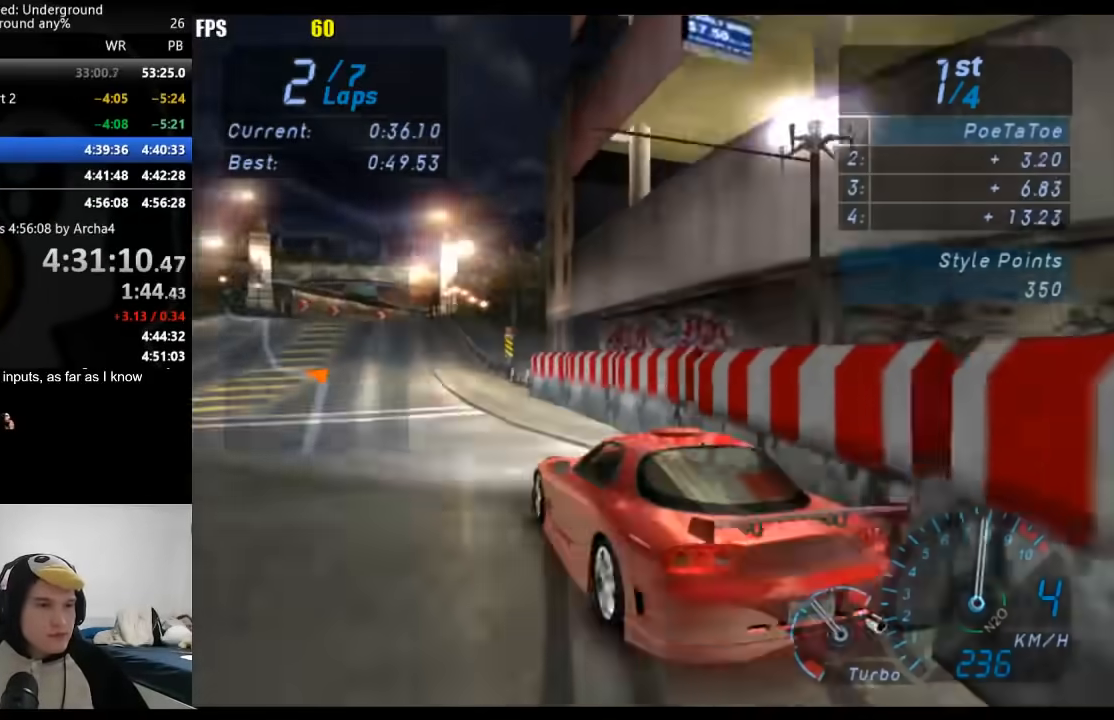
{"buttons": [], "left_stick": "center", "right_stick": "center", "events": [[33, "left_stick", "left"], [283, "left_stick", "center"]]}
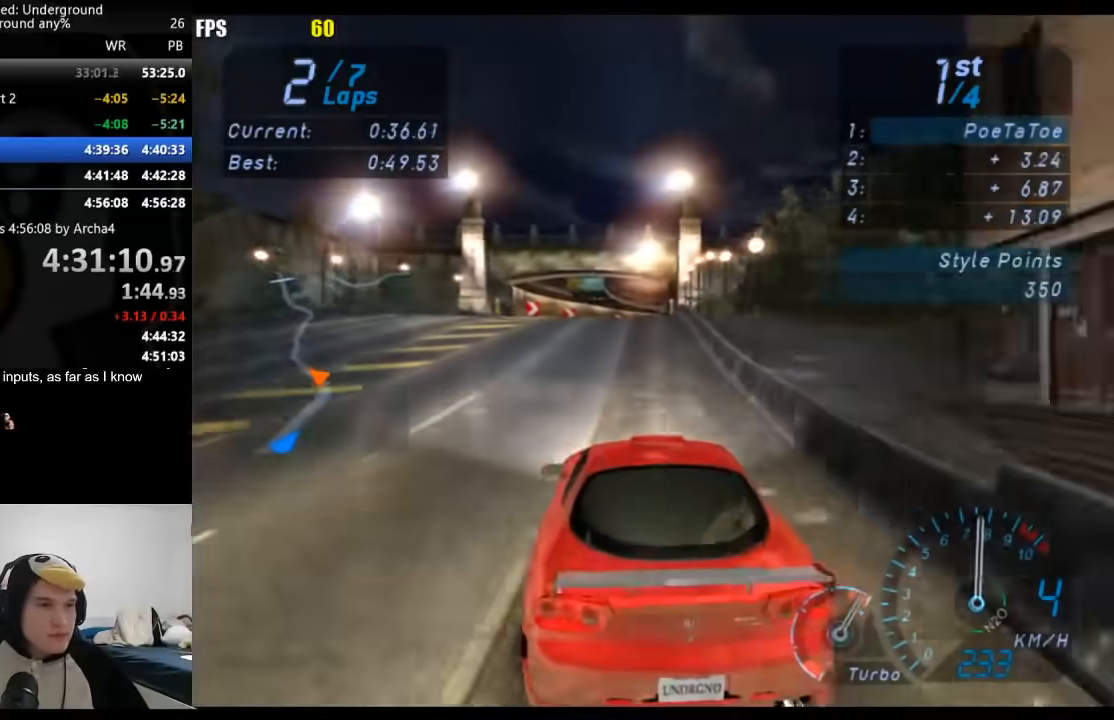
{"buttons": [], "left_stick": "center", "right_stick": "center", "events": [[250, "left_stick", "right"], [383, "left_stick", "center"]]}
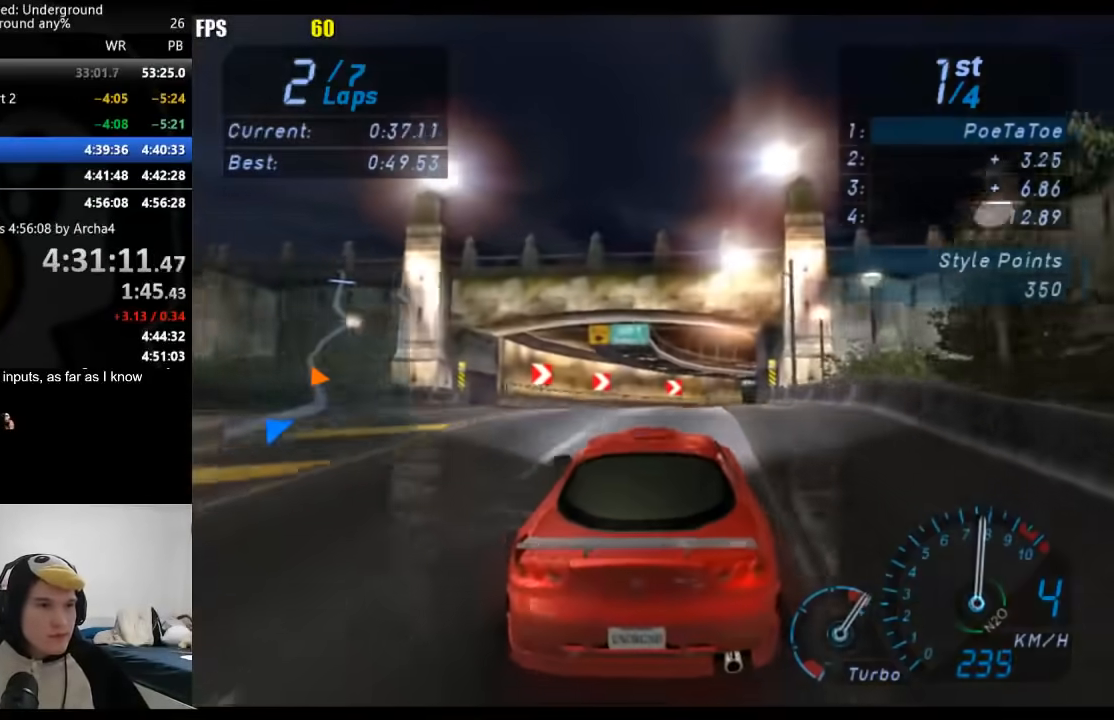
{"buttons": [], "left_stick": "right", "right_stick": "center", "events": [[67, "left_stick", "right"]]}
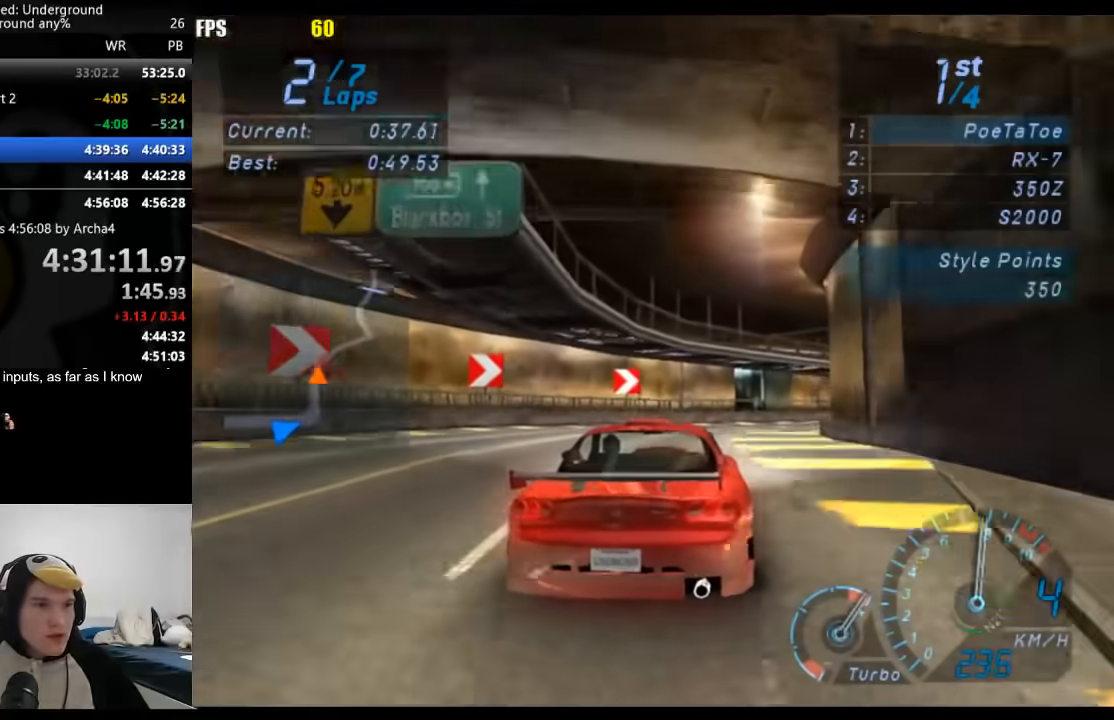
{"buttons": [], "left_stick": "right", "right_stick": "center", "events": []}
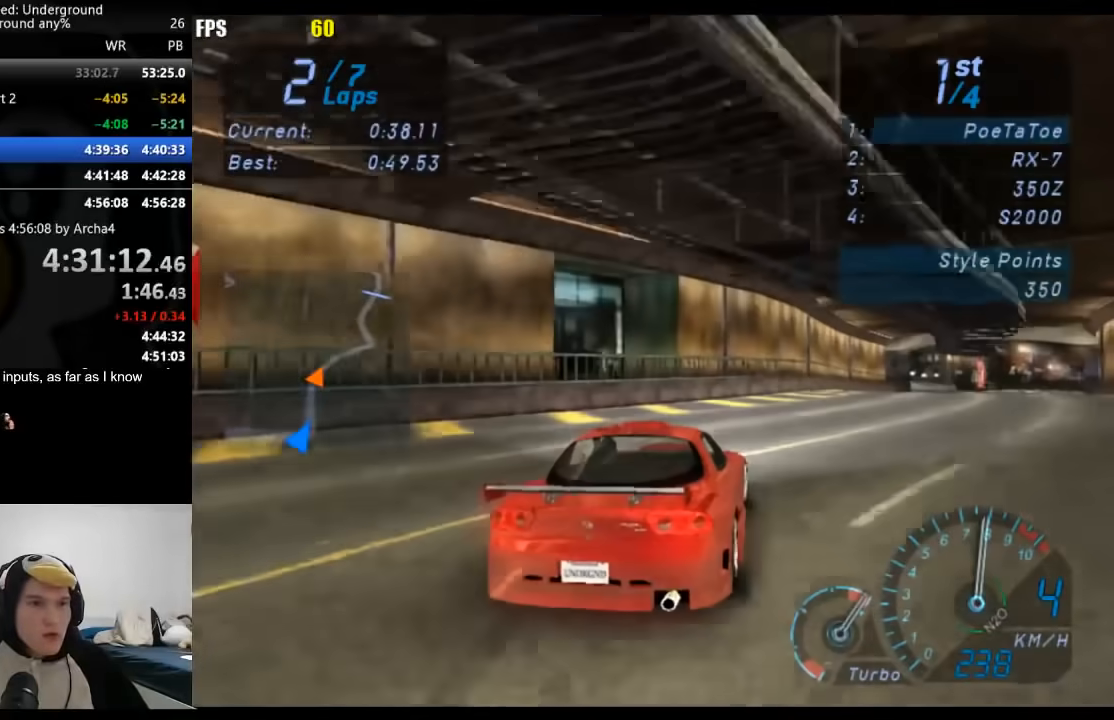
{"buttons": [], "left_stick": "right", "right_stick": "center", "events": []}
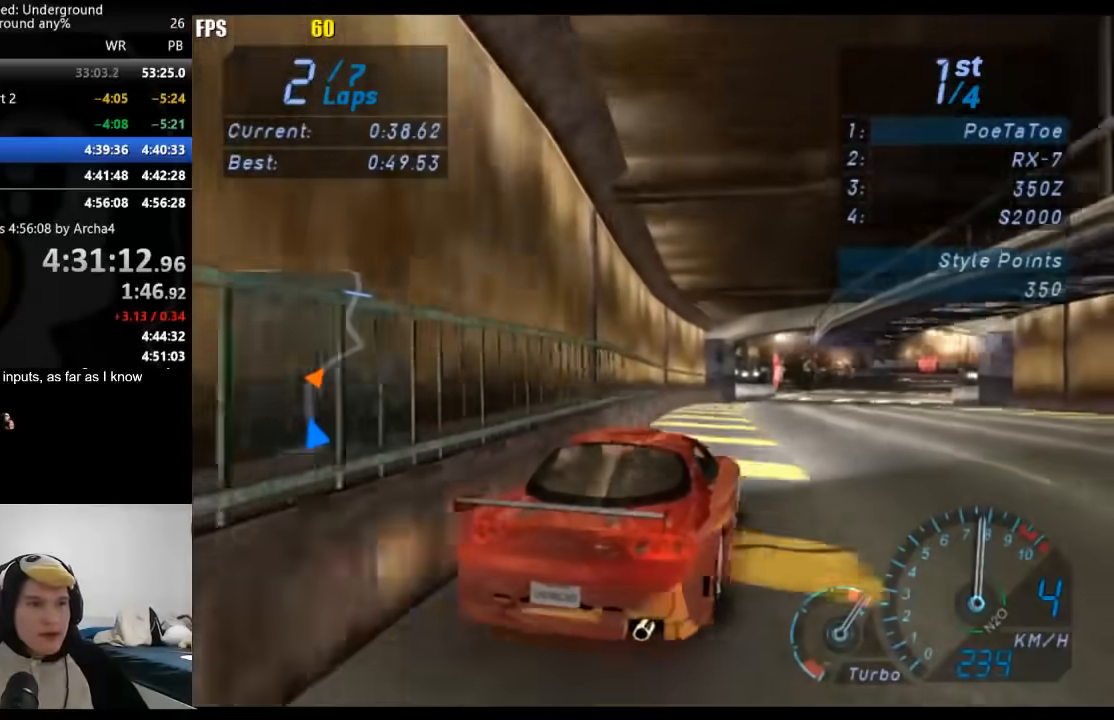
{"buttons": [], "left_stick": "left", "right_stick": "center", "events": [[267, "left_stick", "left"]]}
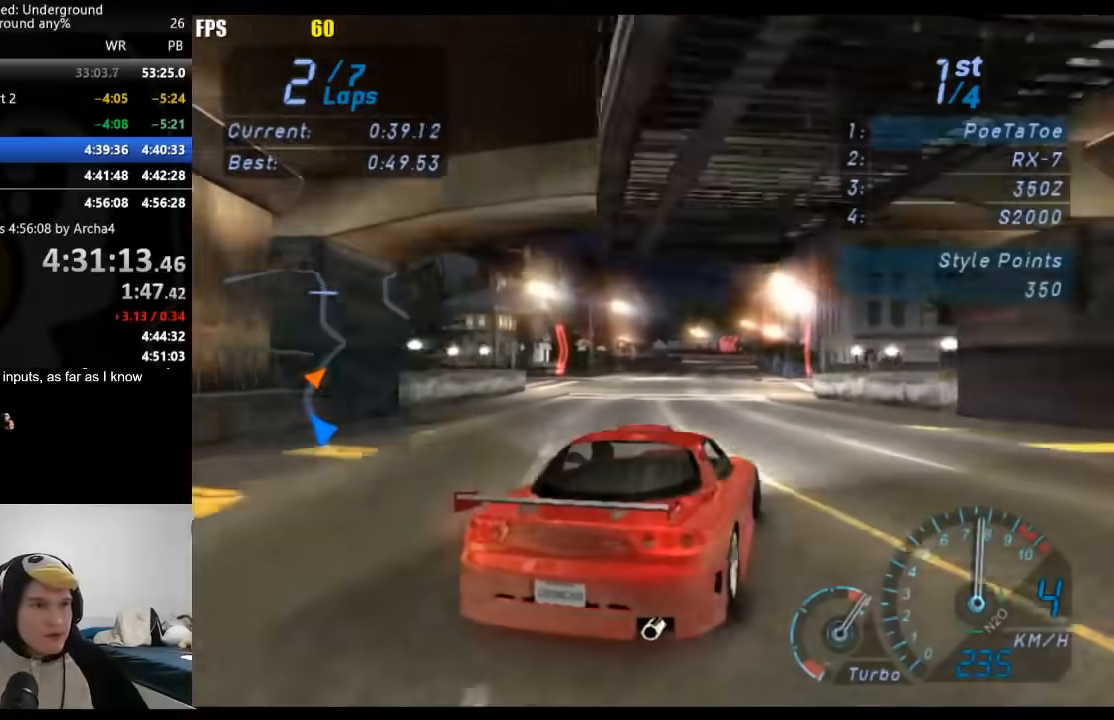
{"buttons": [], "left_stick": "center", "right_stick": "center", "events": [[17, "left_stick", "center"], [367, "left_stick", "right"], [483, "left_stick", "center"]]}
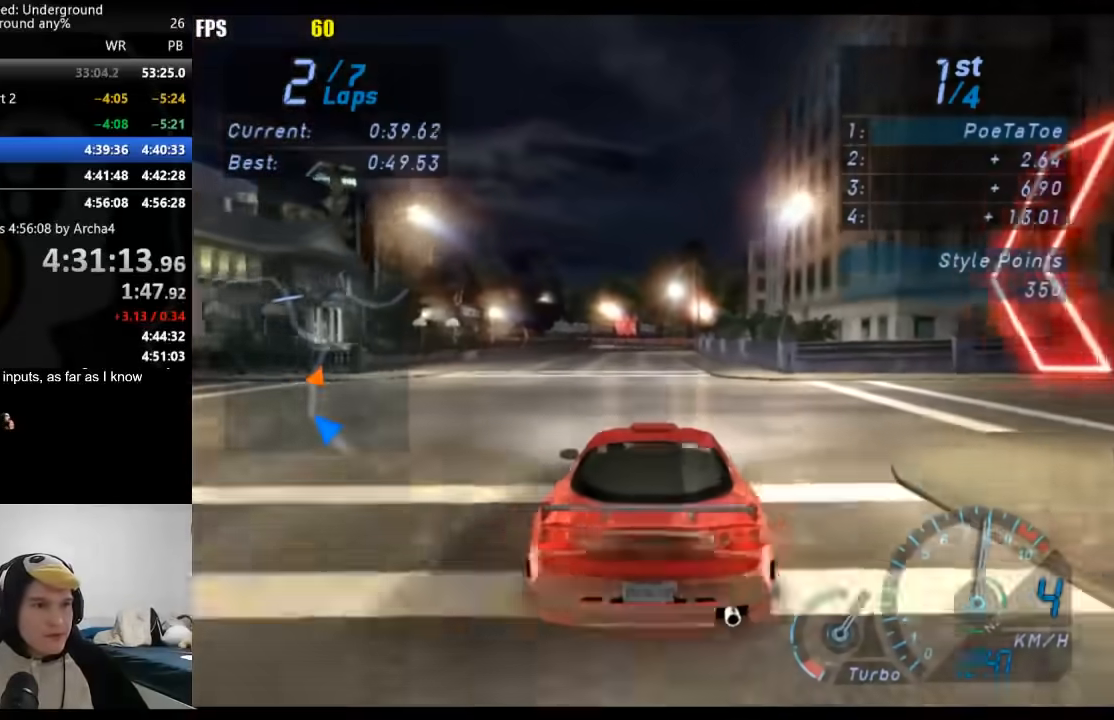
{"buttons": [], "left_stick": "center", "right_stick": "center", "events": []}
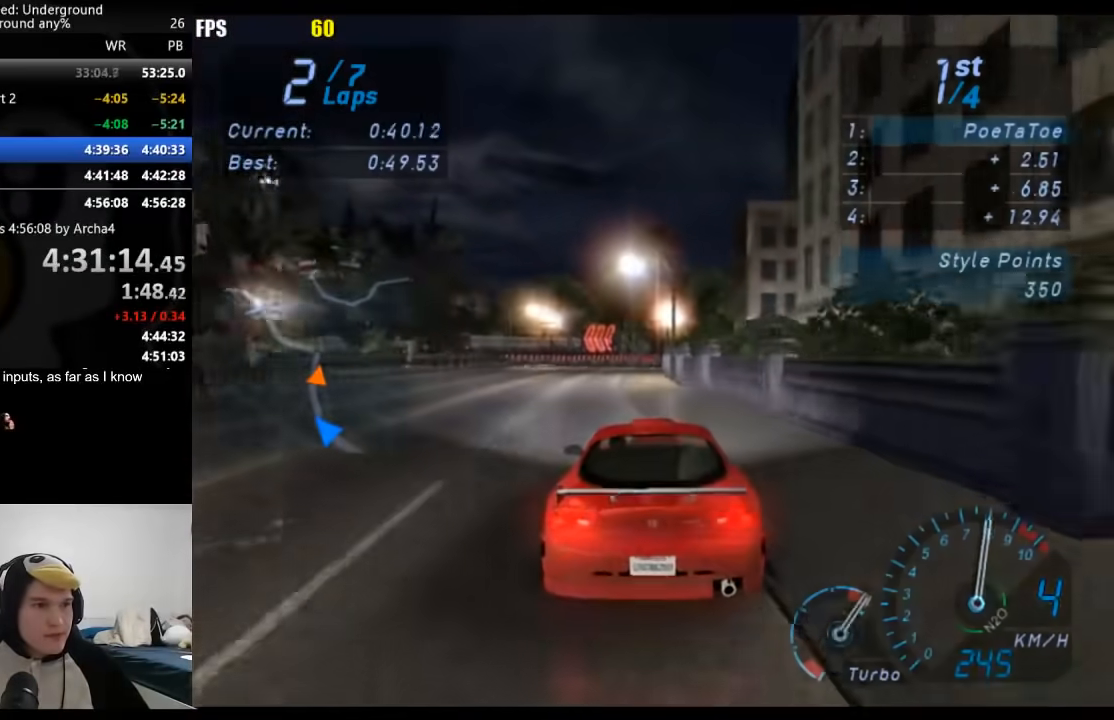
{"buttons": [], "left_stick": "center", "right_stick": "center", "events": [[100, "X", "down"], [200, "X", "up"], [283, "left_stick", "left"], [417, "left_stick", "center"]]}
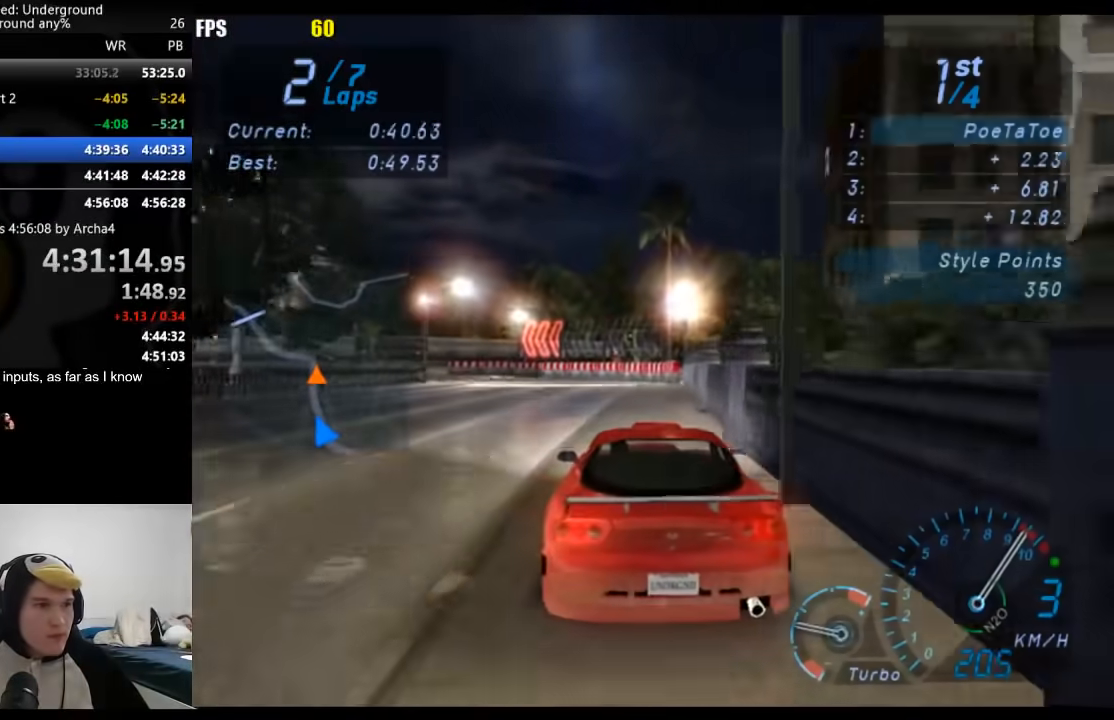
{"buttons": [], "left_stick": "down-left", "right_stick": "center", "events": [[33, "left_stick", "down-left"]]}
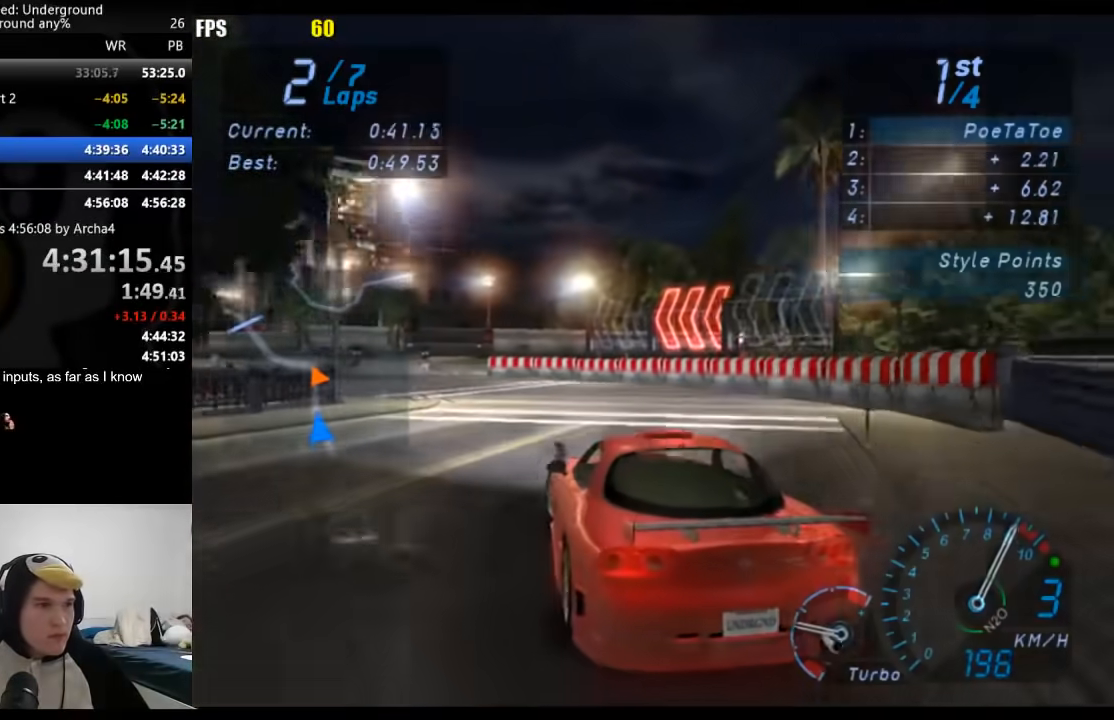
{"buttons": [], "left_stick": "down-left", "right_stick": "center", "events": []}
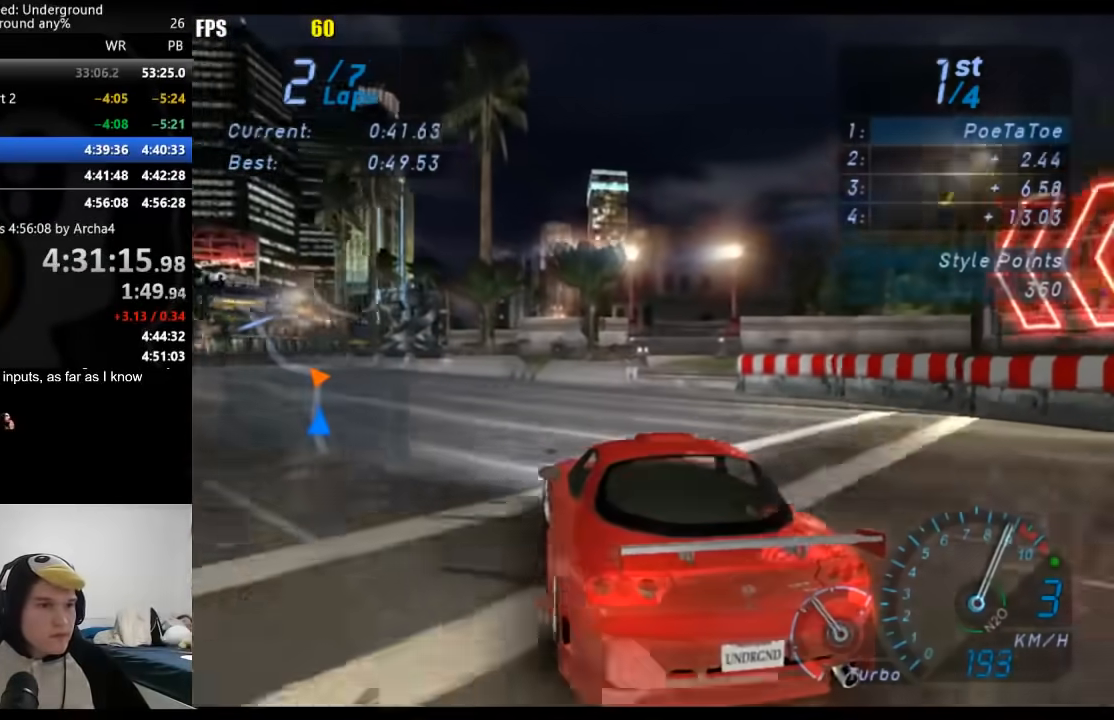
{"buttons": [], "left_stick": "center", "right_stick": "center", "events": [[500, "left_stick", "center"]]}